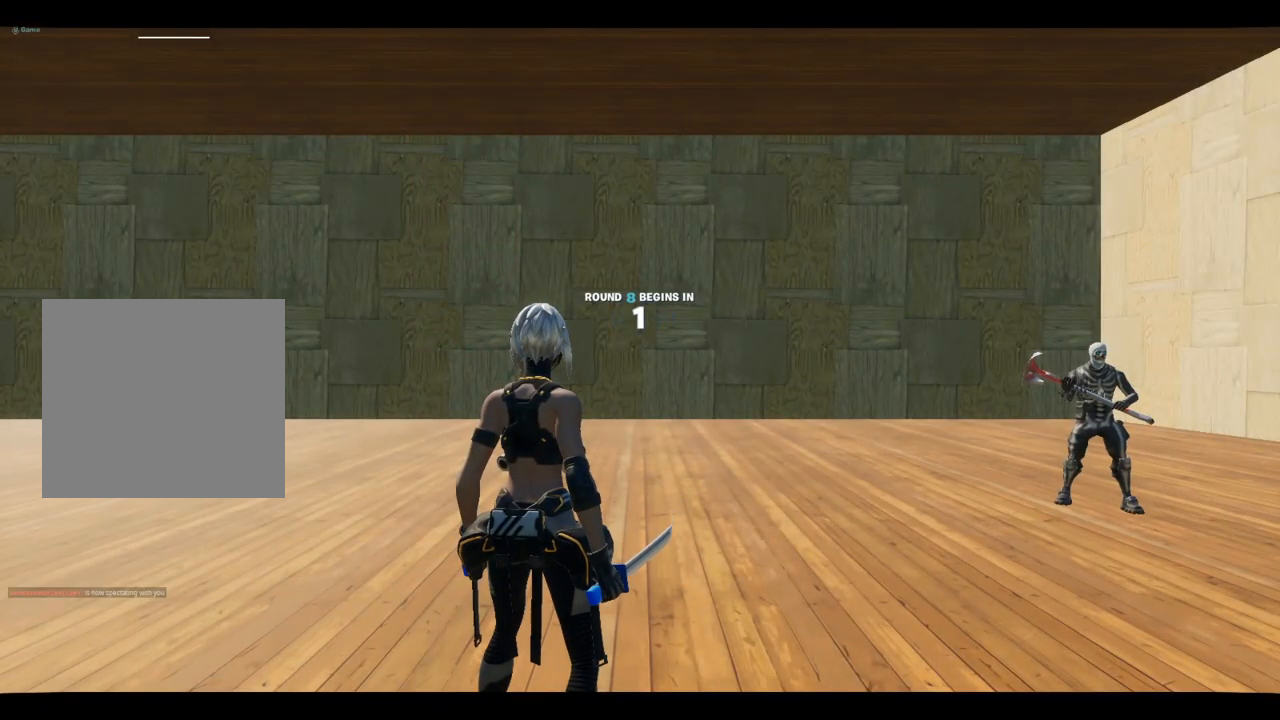
Gameplay with a controller (Xbox layout); each line is a JSON object with the inputs held at the frame after it. "events" lists button and stick changes between this image and that frame as [ms after this image, input, new state], when the widget could be followed in between.
{"buttons": [], "left_stick": "up", "right_stick": "center", "events": [[367, "left_stick", "right"], [417, "left_stick", "up"]]}
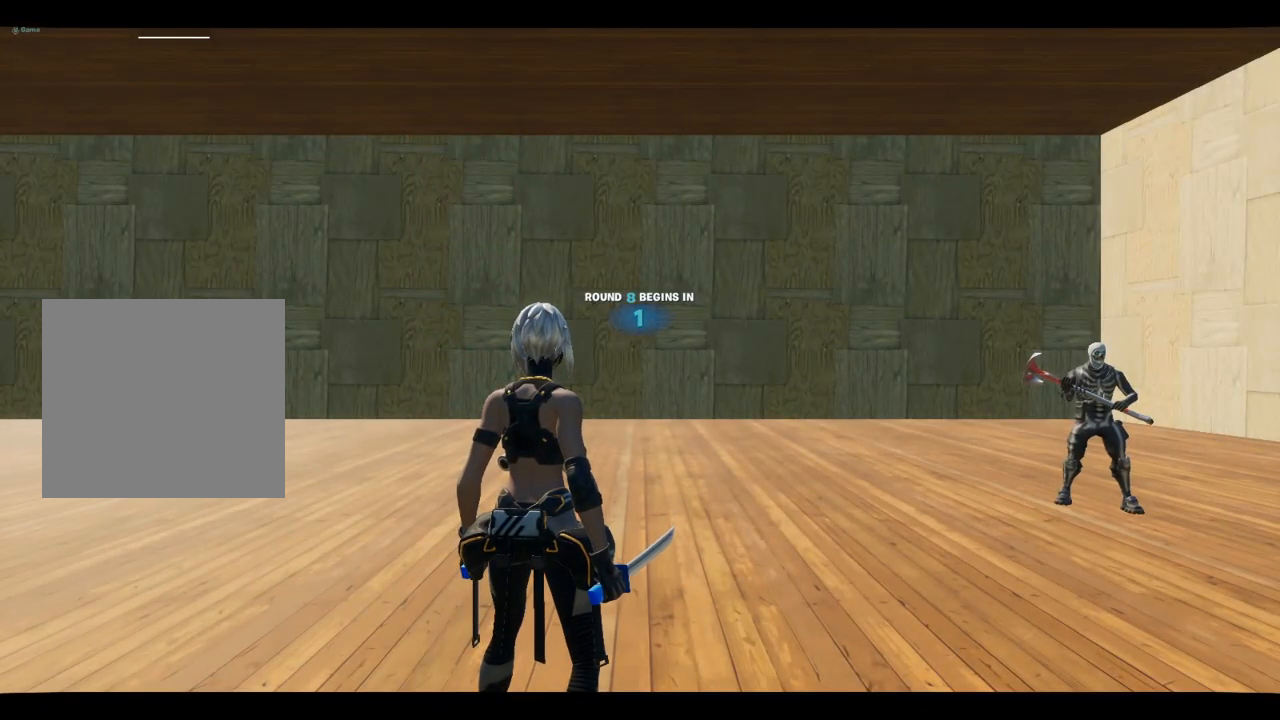
{"buttons": [], "left_stick": "center", "right_stick": "center", "events": [[117, "right_stick", "down-left"], [133, "left_stick", "center"], [167, "right_stick", "left"], [383, "right_stick", "center"]]}
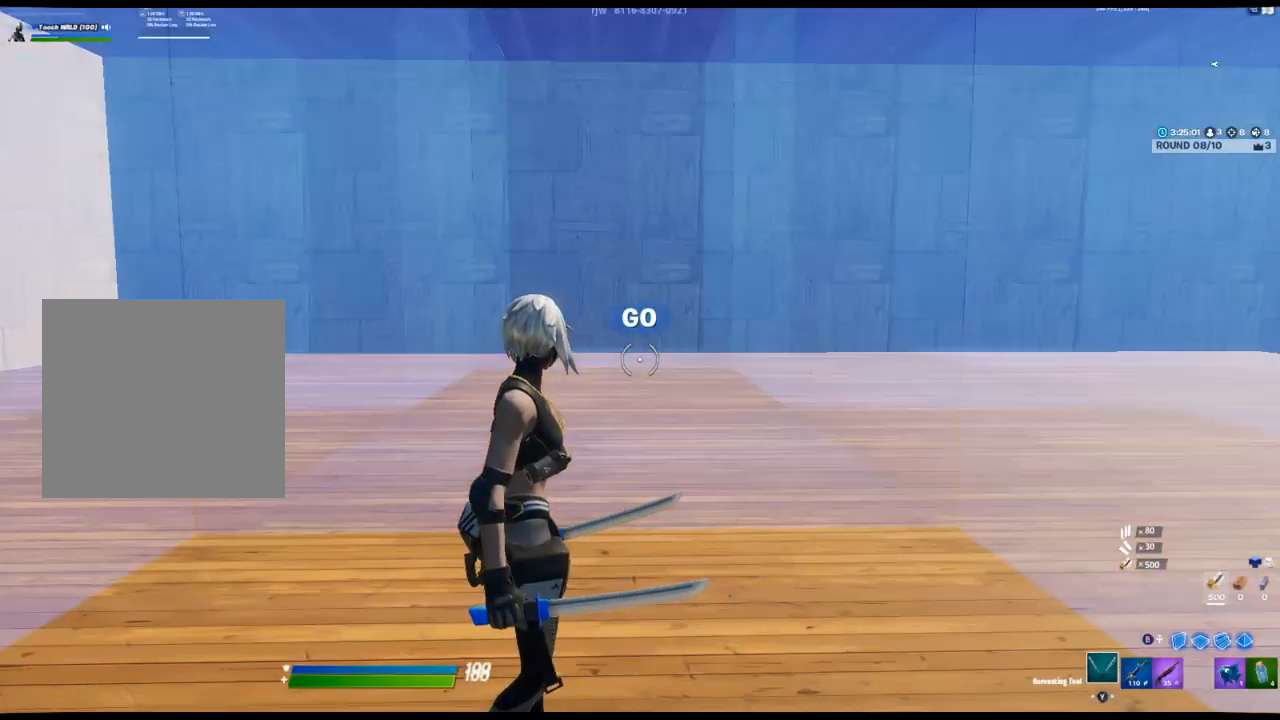
{"buttons": [], "left_stick": "center", "right_stick": "center", "events": [[83, "right_stick", "left"], [217, "right_stick", "center"], [317, "DPAD_UP", "down"], [400, "A", "down"], [400, "DPAD_UP", "up"], [450, "A", "up"]]}
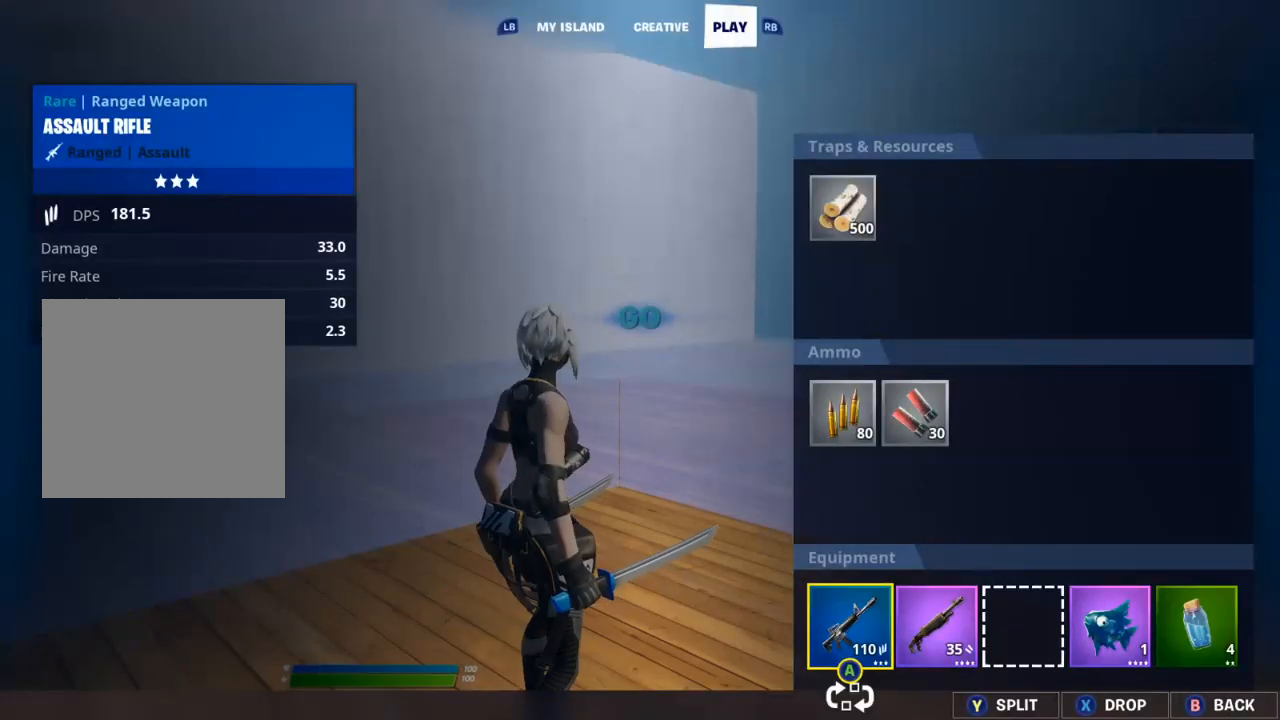
{"buttons": [], "left_stick": "center", "right_stick": "center", "events": [[50, "DPAD_LEFT", "down"], [67, "A", "down"], [117, "A", "up"], [117, "DPAD_LEFT", "up"], [300, "DPAD_RIGHT", "down"], [350, "DPAD_RIGHT", "up"], [417, "DPAD_RIGHT", "down"], [483, "DPAD_RIGHT", "up"]]}
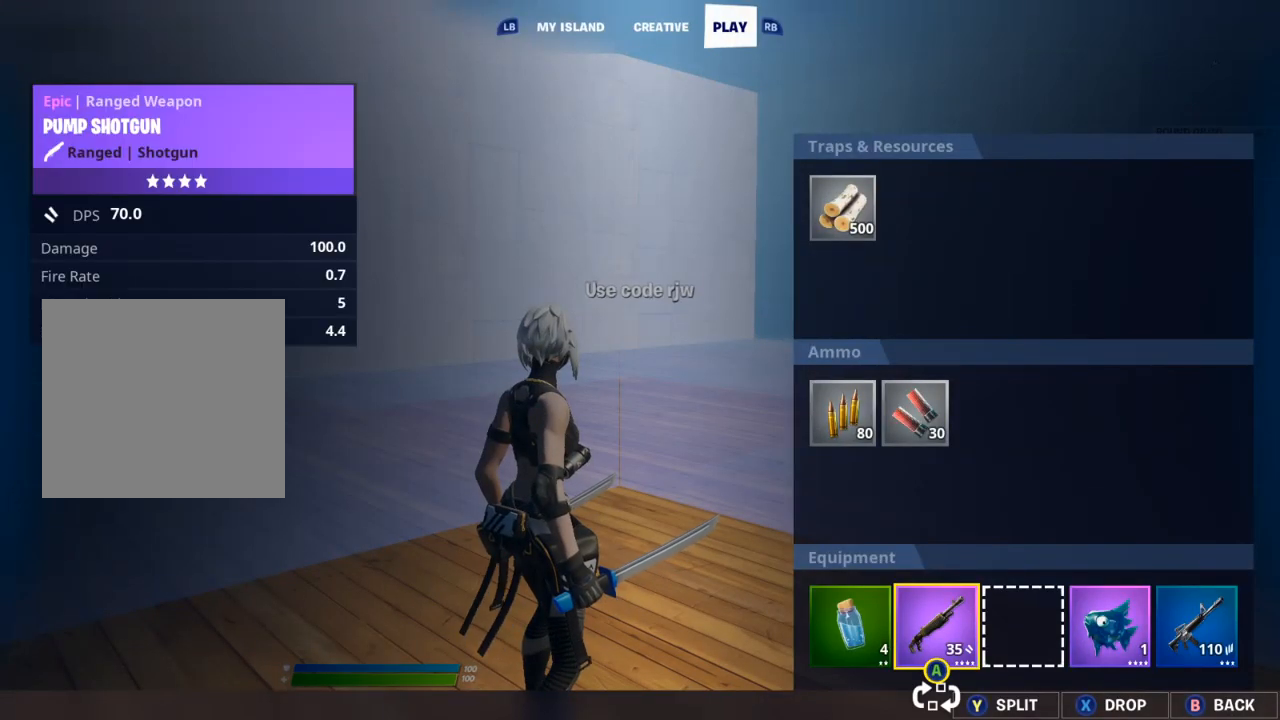
{"buttons": ["A"], "left_stick": "center", "right_stick": "center", "events": [[17, "A", "down"], [67, "A", "up"], [133, "DPAD_LEFT", "down"], [200, "A", "down"], [200, "DPAD_LEFT", "up"], [267, "A", "up"], [350, "DPAD_RIGHT", "down"], [417, "DPAD_RIGHT", "up"], [467, "A", "down"]]}
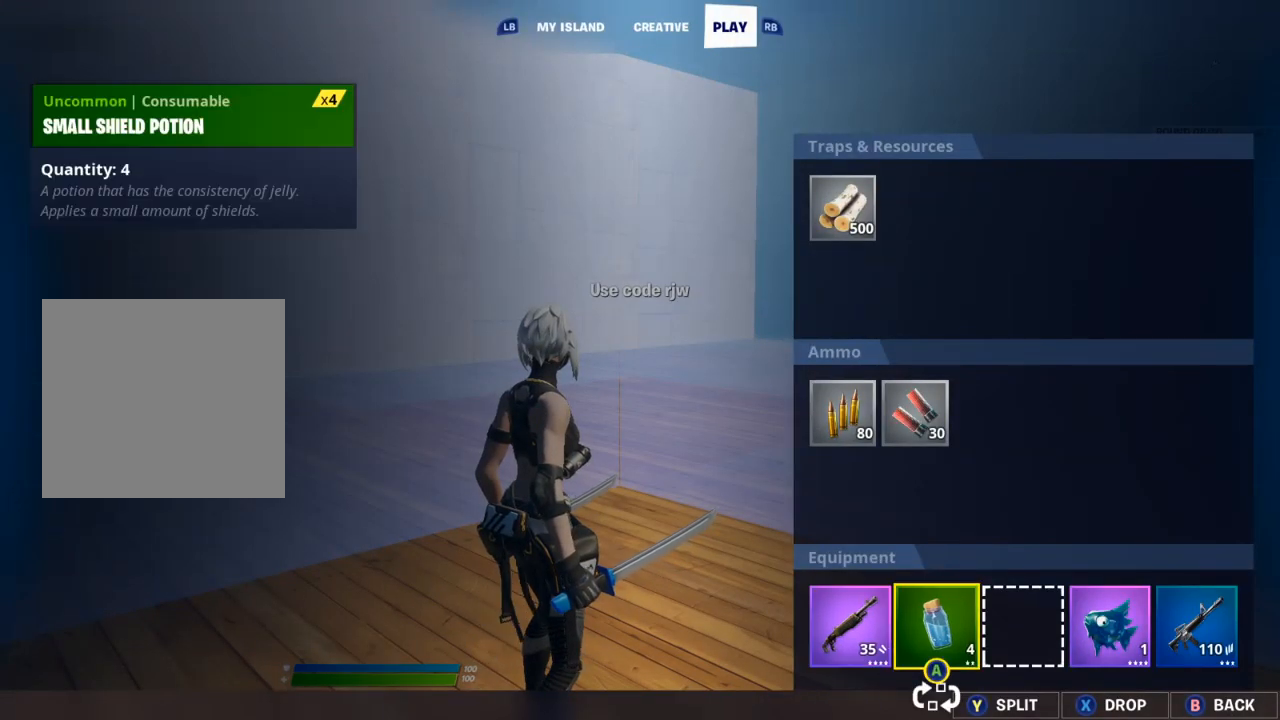
{"buttons": [], "left_stick": "center", "right_stick": "center", "events": [[50, "A", "up"], [150, "DPAD_RIGHT", "down"], [217, "A", "down"], [217, "DPAD_RIGHT", "up"], [283, "A", "up"]]}
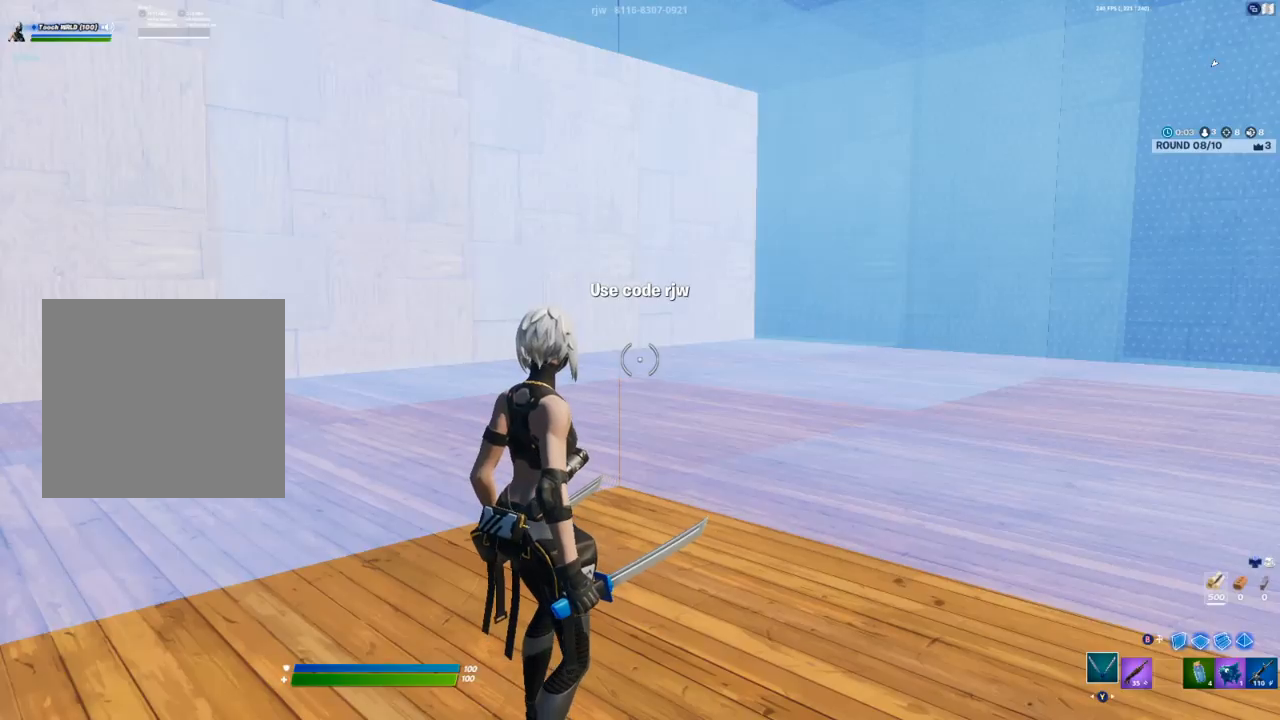
{"buttons": ["R1"], "left_stick": "center", "right_stick": "center", "events": [[50, "right_stick", "left"], [267, "right_stick", "center"], [283, "R2", "down"], [350, "R2", "up"], [417, "L1", "down"], [467, "R1", "down"], [500, "L1", "up"]]}
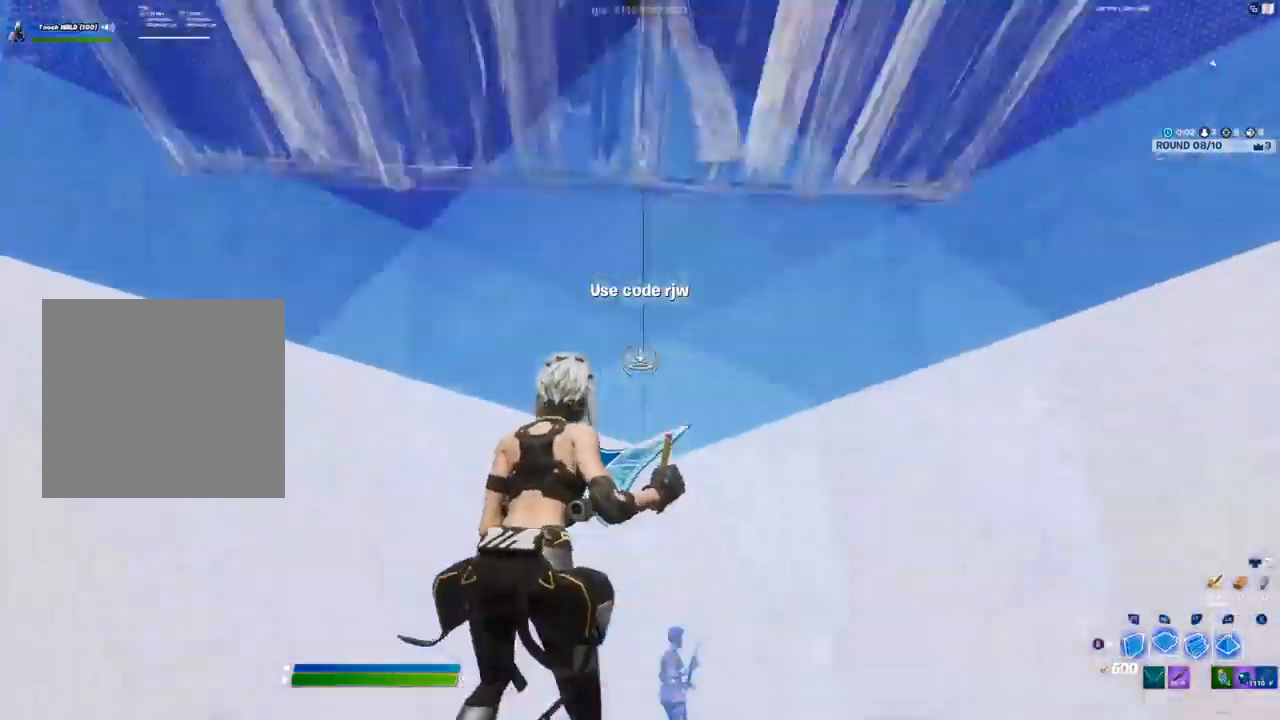
{"buttons": ["R2"], "left_stick": "center", "right_stick": "right", "events": [[33, "right_stick", "left"], [50, "R1", "up"], [117, "R2", "down"], [217, "R2", "up"], [233, "right_stick", "down-right"], [333, "right_stick", "right"], [450, "R2", "down"]]}
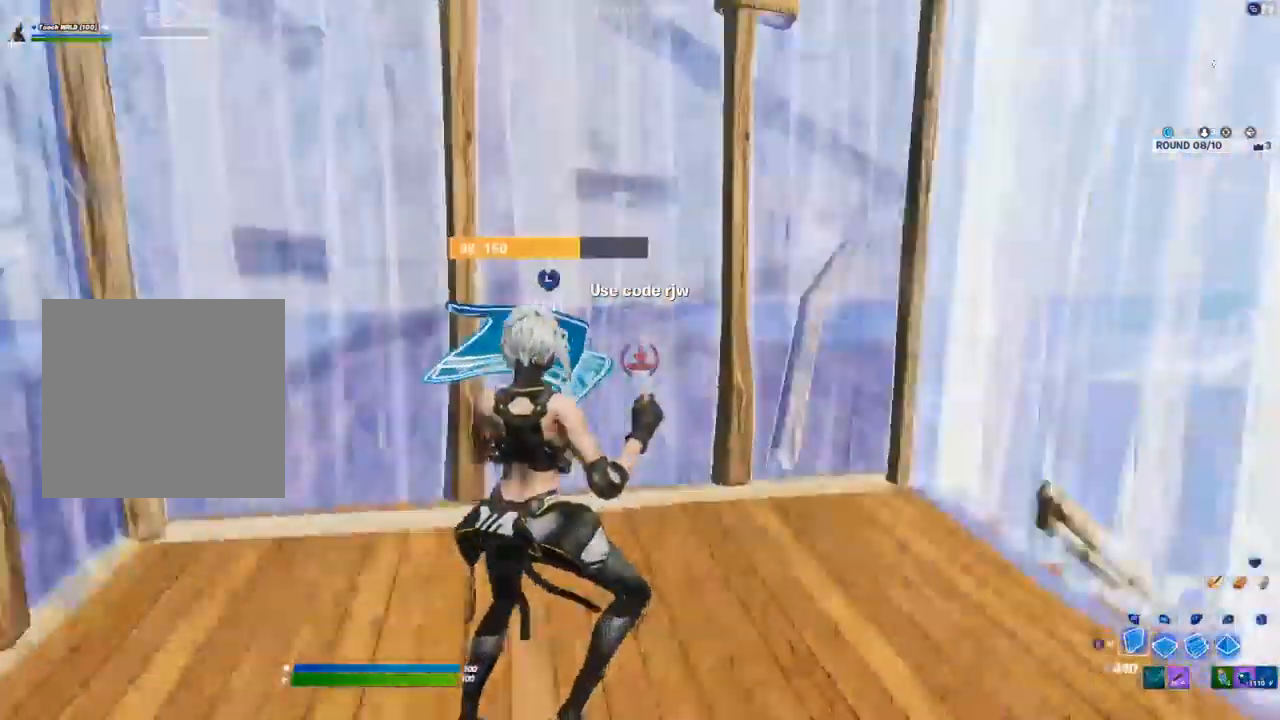
{"buttons": [], "left_stick": "center", "right_stick": "right", "events": [[67, "right_stick", "left"], [250, "R2", "up"], [383, "R1", "down"], [433, "right_stick", "center"], [467, "R1", "up"], [483, "right_stick", "right"]]}
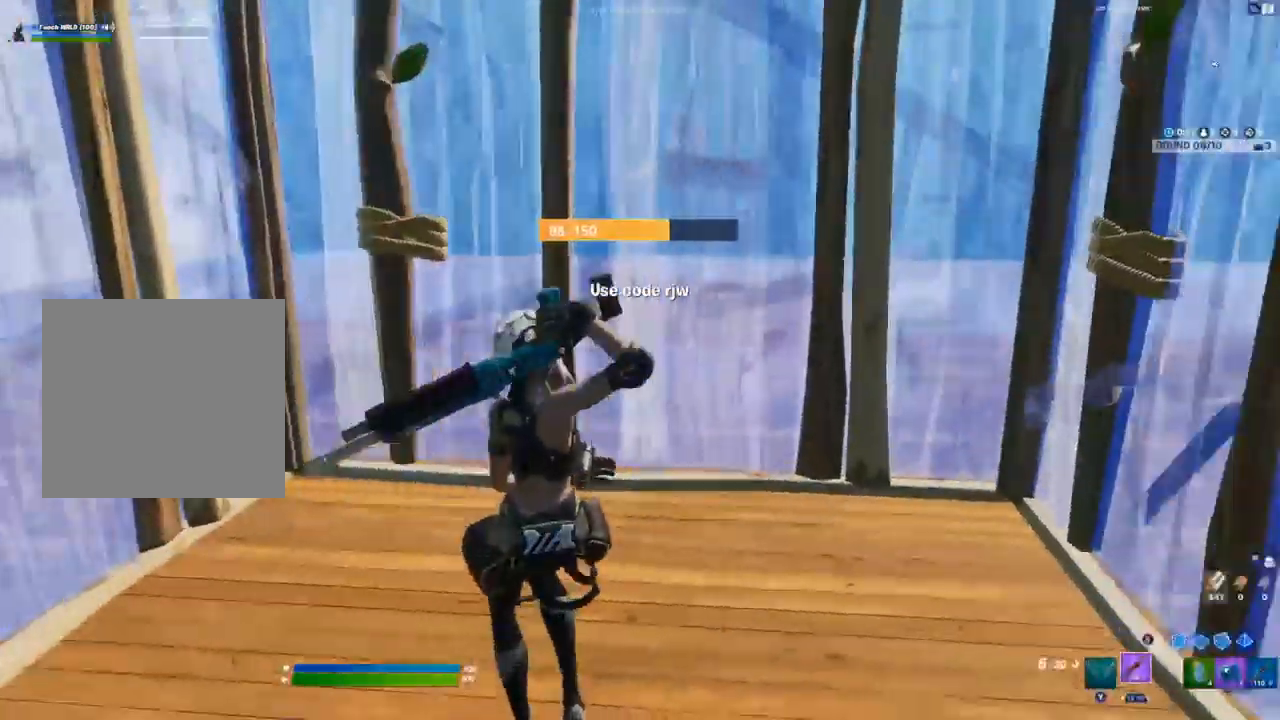
{"buttons": [], "left_stick": "center", "right_stick": "center", "events": [[150, "right_stick", "center"], [300, "Y", "down"], [350, "Y", "up"], [400, "Y", "down"], [450, "Y", "up"]]}
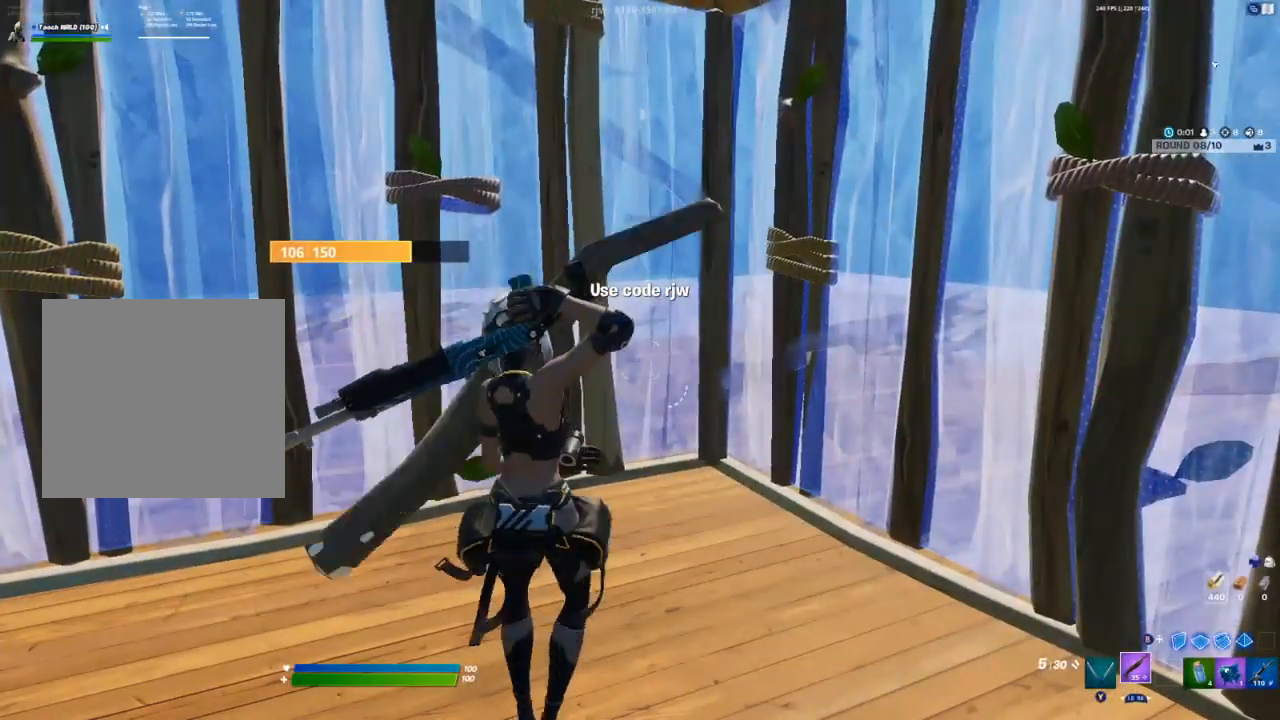
{"buttons": [], "left_stick": "down", "right_stick": "center", "events": [[117, "right_stick", "right"], [317, "right_stick", "up-right"], [333, "left_stick", "left"], [433, "right_stick", "center"], [450, "left_stick", "down"]]}
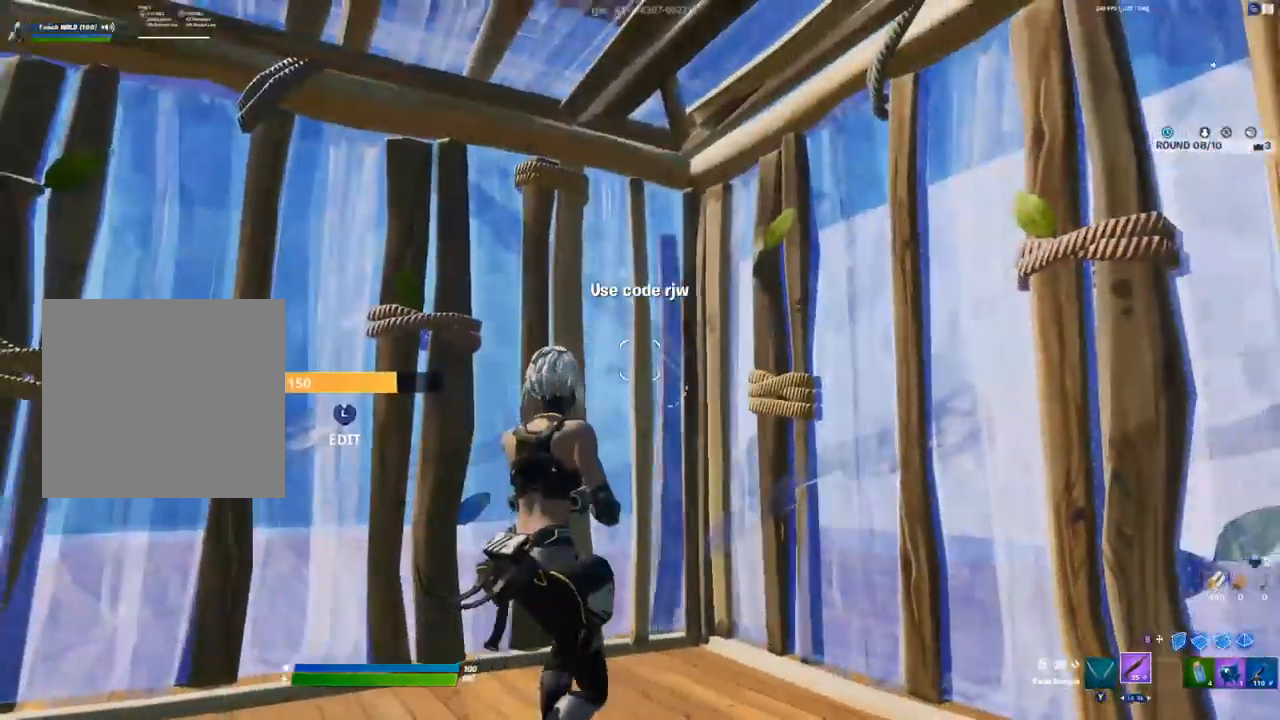
{"buttons": [], "left_stick": "up", "right_stick": "center", "events": [[67, "right_stick", "down-right"], [150, "right_stick", "right"], [317, "right_stick", "center"], [333, "left_stick", "left"], [383, "left_stick", "up-left"], [450, "Y", "down"], [483, "Y", "up"], [500, "left_stick", "up"]]}
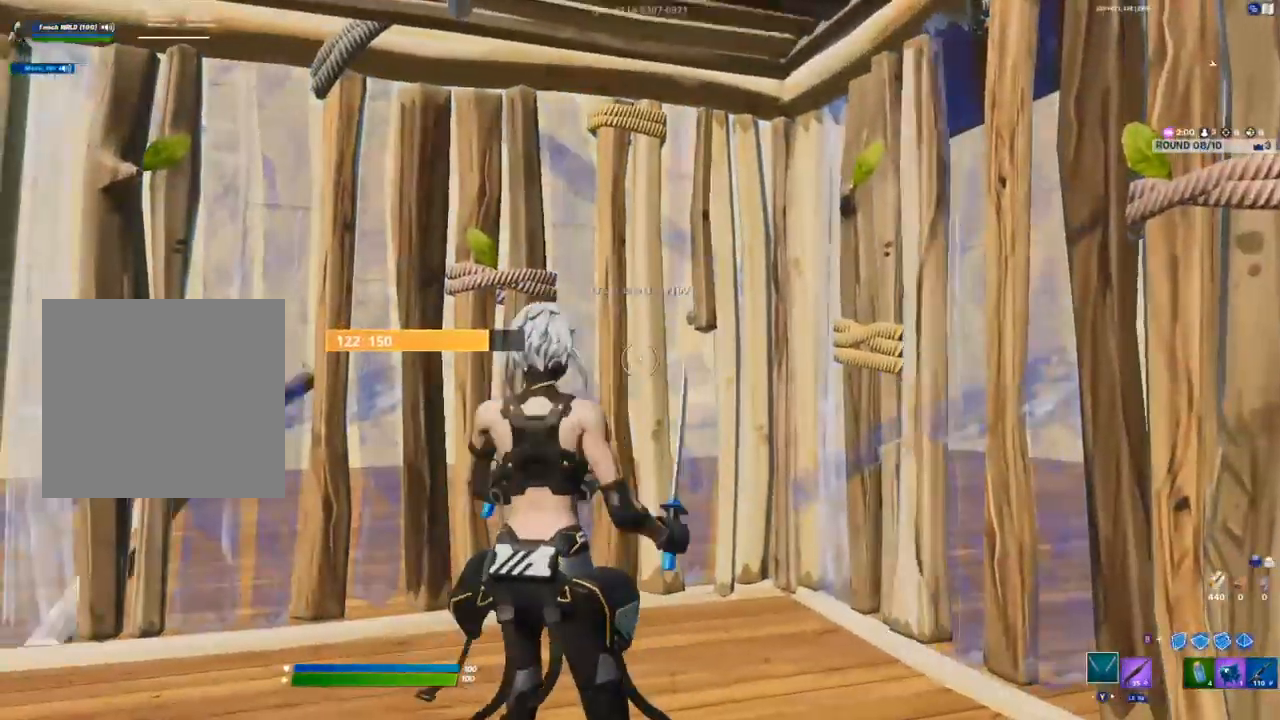
{"buttons": [], "left_stick": "left", "right_stick": "center", "events": [[133, "left_stick", "up-left"], [317, "left_stick", "left"]]}
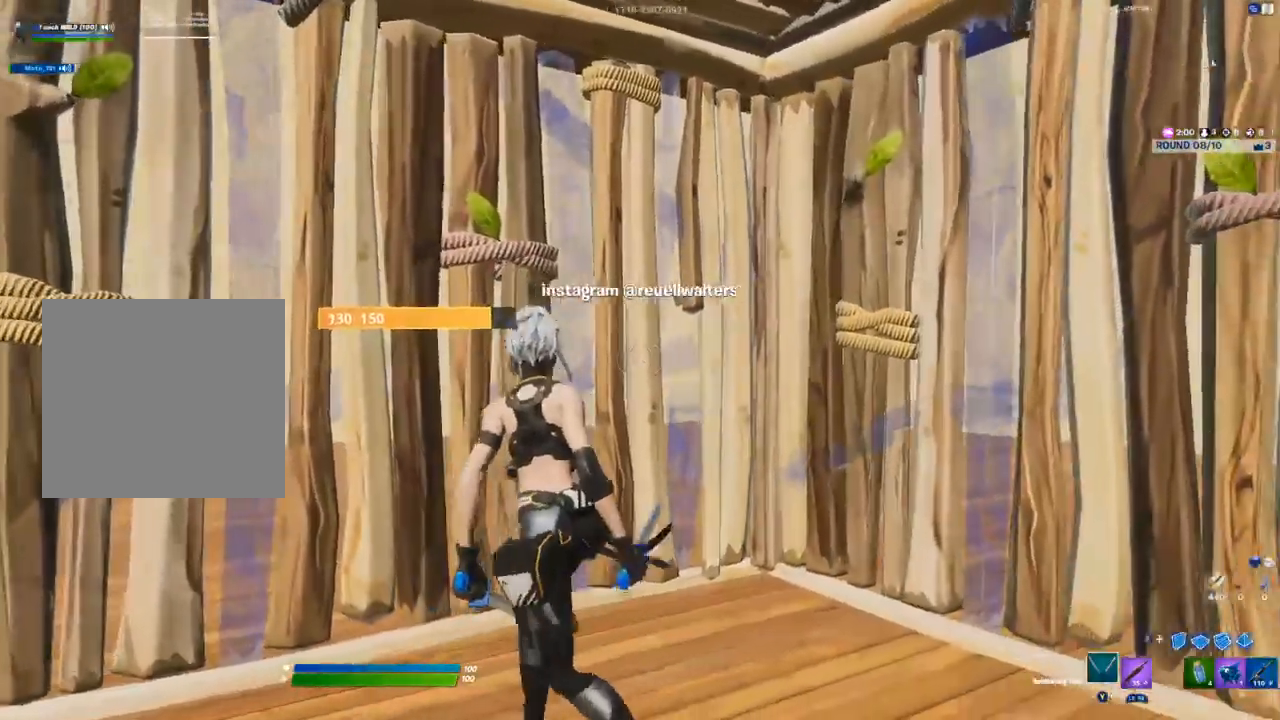
{"buttons": [], "left_stick": "down", "right_stick": "left", "events": [[67, "R1", "down"], [133, "R1", "up"], [217, "left_stick", "center"], [283, "left_stick", "down-right"], [317, "right_stick", "left"], [500, "left_stick", "down"]]}
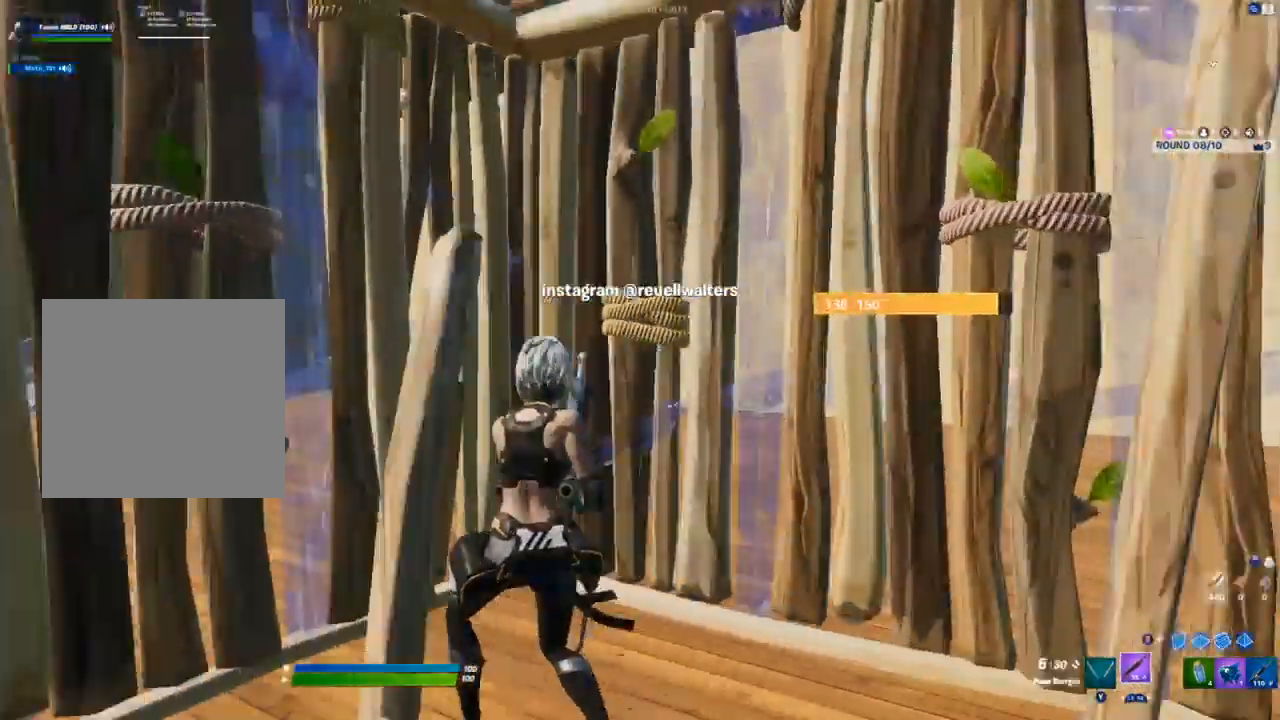
{"buttons": [], "left_stick": "up-left", "right_stick": "center", "events": [[183, "right_stick", "center"], [233, "left_stick", "left"], [283, "left_stick", "up-left"]]}
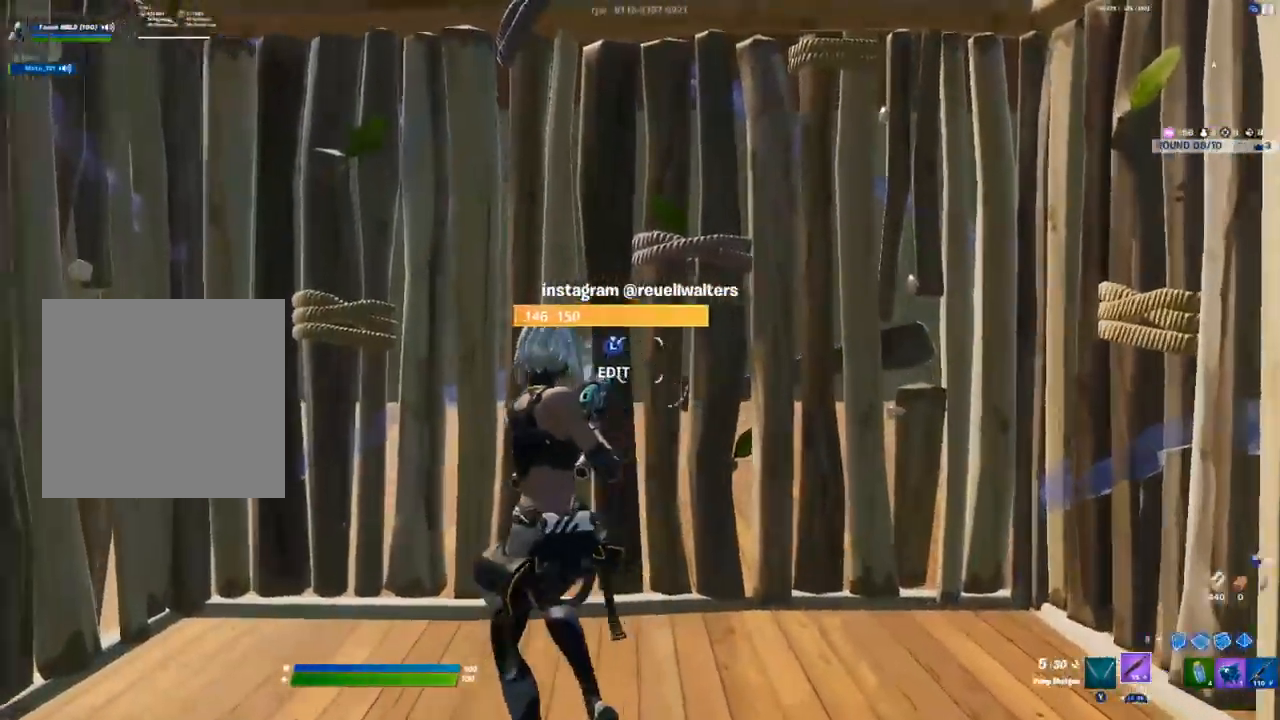
{"buttons": [], "left_stick": "center", "right_stick": "center", "events": [[17, "right_stick", "left"], [33, "L3", "down"], [33, "R2", "down"], [100, "right_stick", "down"], [133, "L3", "up"], [167, "right_stick", "right"], [233, "right_stick", "up-left"], [283, "R2", "up"], [317, "right_stick", "center"], [433, "left_stick", "center"]]}
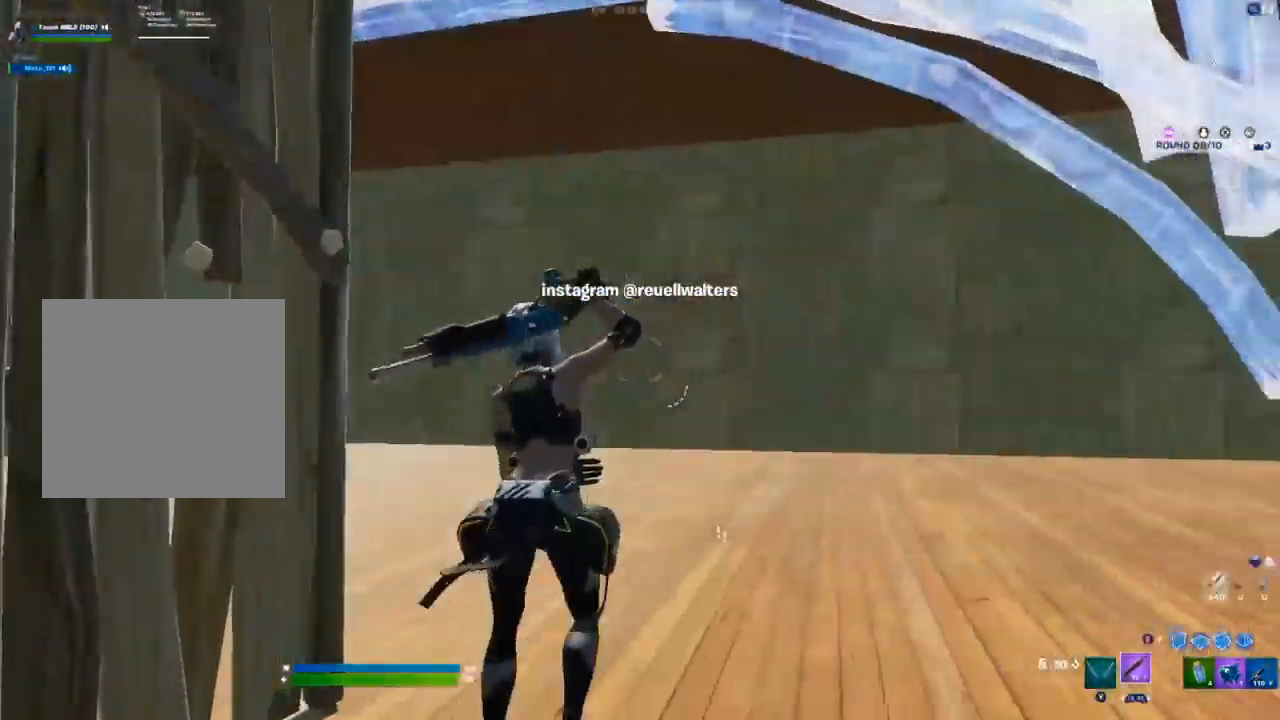
{"buttons": ["R1", "R2", "L3"], "left_stick": "right", "right_stick": "center", "events": [[83, "left_stick", "down-right"], [167, "right_stick", "right"], [300, "right_stick", "center"], [450, "L3", "down"], [483, "R1", "down"], [483, "R2", "down"], [483, "left_stick", "right"]]}
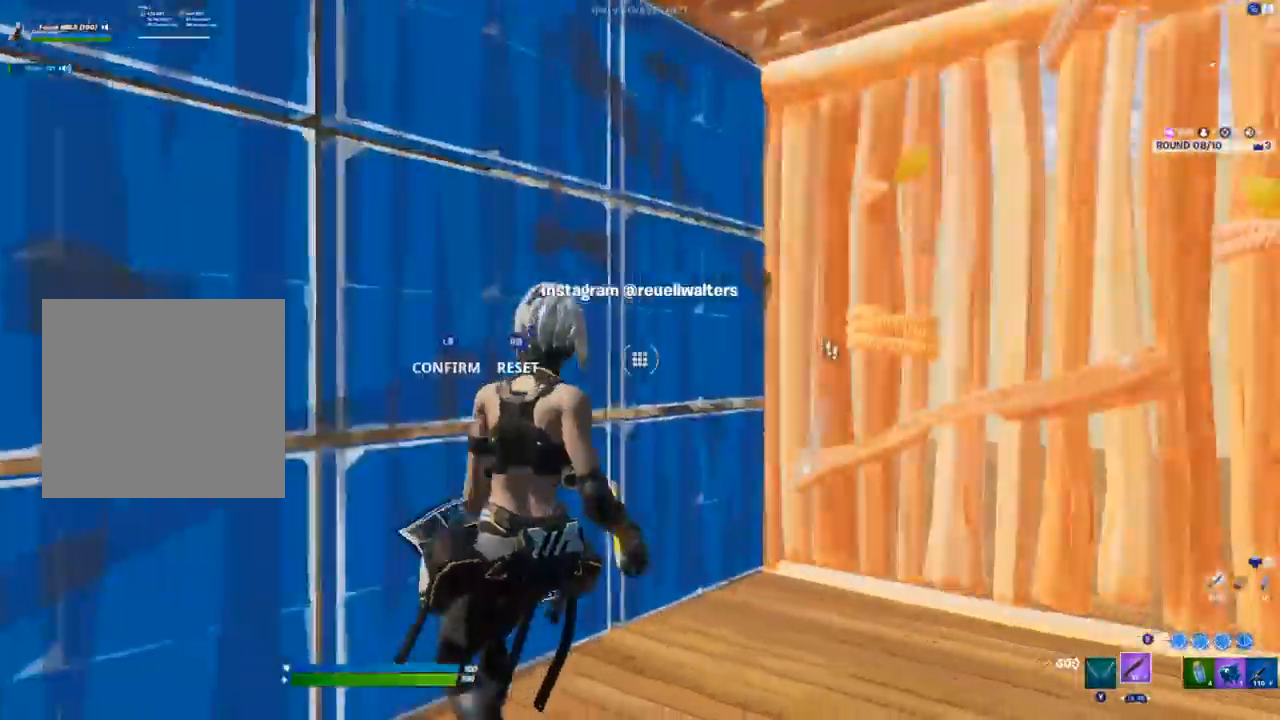
{"buttons": [], "left_stick": "center", "right_stick": "center", "events": [[83, "R1", "up"], [83, "R2", "up"], [100, "L1", "down"], [100, "right_stick", "right"], [117, "L3", "up"], [183, "L1", "up"], [183, "left_stick", "center"], [383, "right_stick", "center"]]}
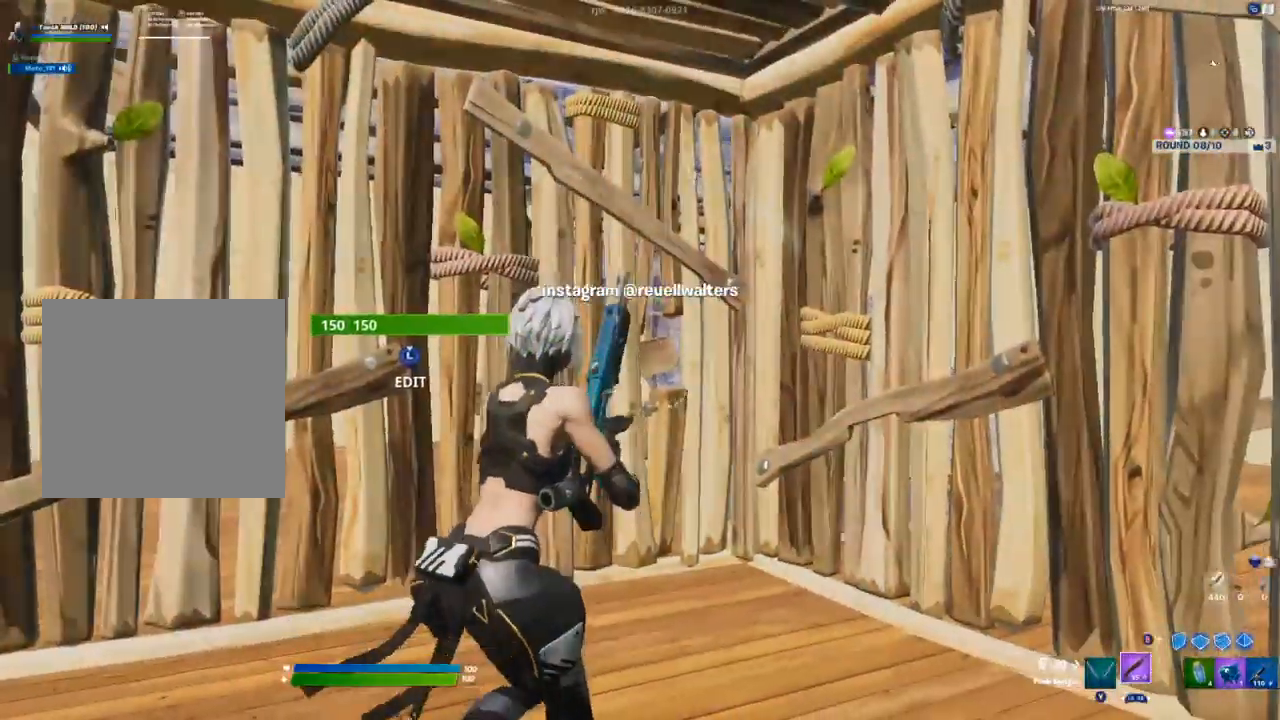
{"buttons": [], "left_stick": "down", "right_stick": "center", "events": [[133, "right_stick", "up"], [267, "left_stick", "down"], [300, "right_stick", "center"]]}
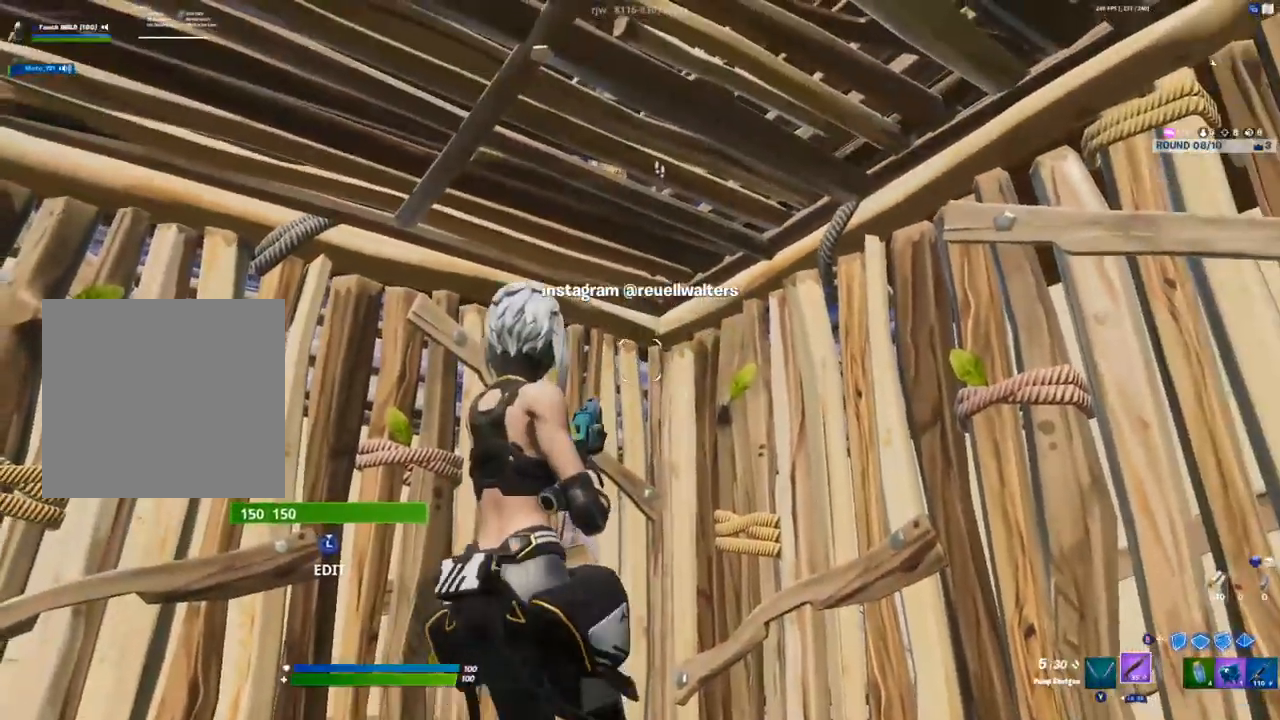
{"buttons": [], "left_stick": "center", "right_stick": "center", "events": [[33, "right_stick", "up-right"], [133, "left_stick", "center"], [133, "right_stick", "center"]]}
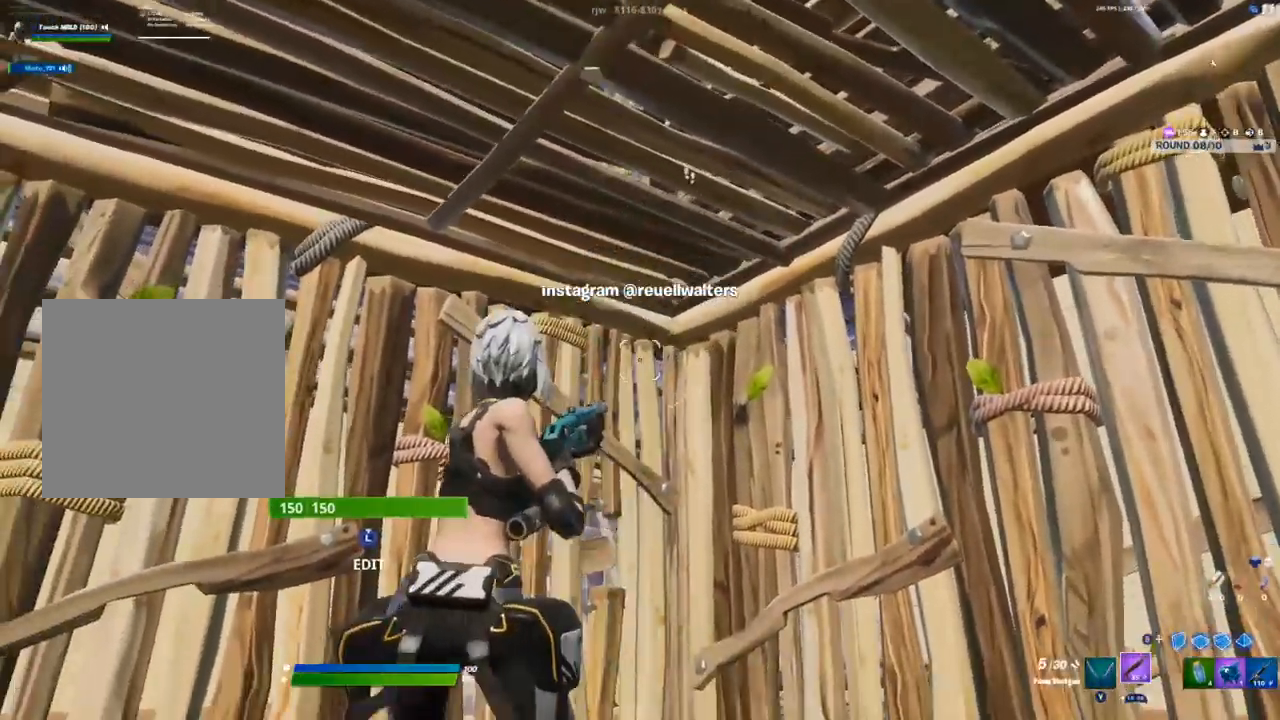
{"buttons": [], "left_stick": "up-left", "right_stick": "center", "events": [[350, "right_stick", "right"], [450, "left_stick", "up-left"], [483, "right_stick", "center"]]}
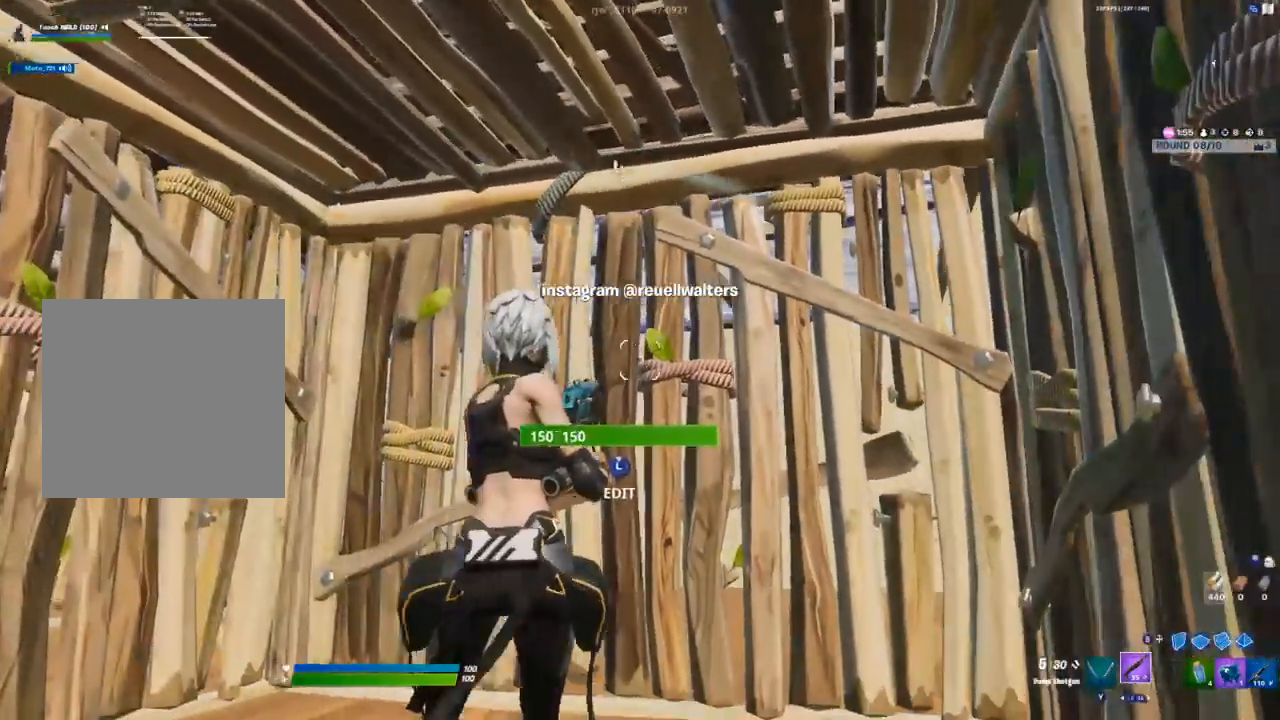
{"buttons": [], "left_stick": "up-left", "right_stick": "center", "events": []}
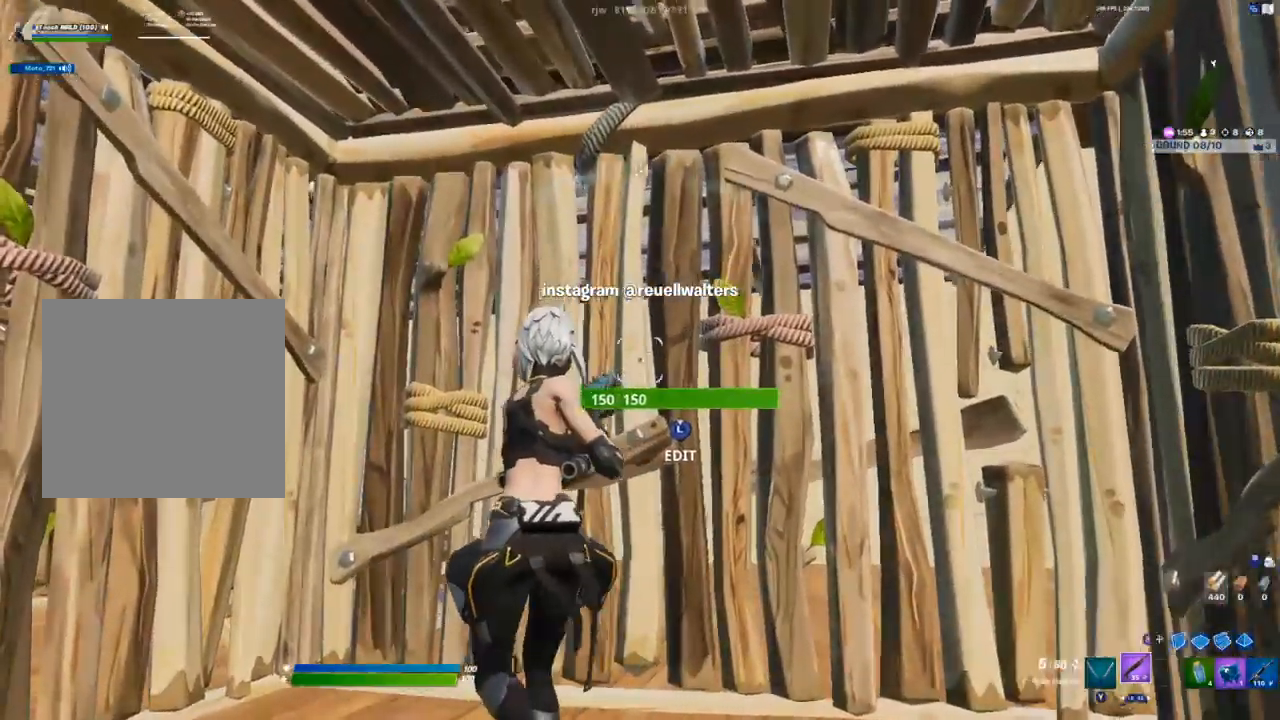
{"buttons": [], "left_stick": "down", "right_stick": "left", "events": [[133, "left_stick", "center"], [417, "right_stick", "left"], [483, "left_stick", "down"]]}
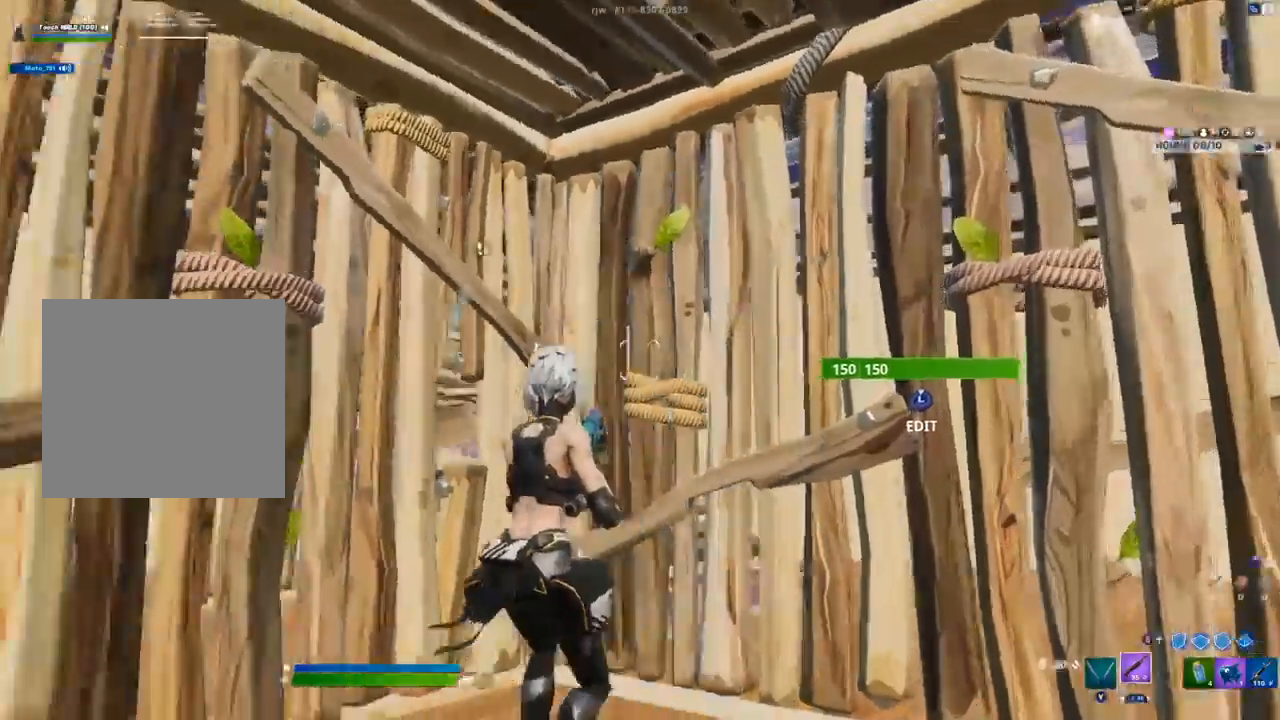
{"buttons": [], "left_stick": "down", "right_stick": "left", "events": [[183, "right_stick", "center"], [300, "left_stick", "down-left"], [333, "right_stick", "down-left"], [433, "right_stick", "left"], [467, "left_stick", "down"]]}
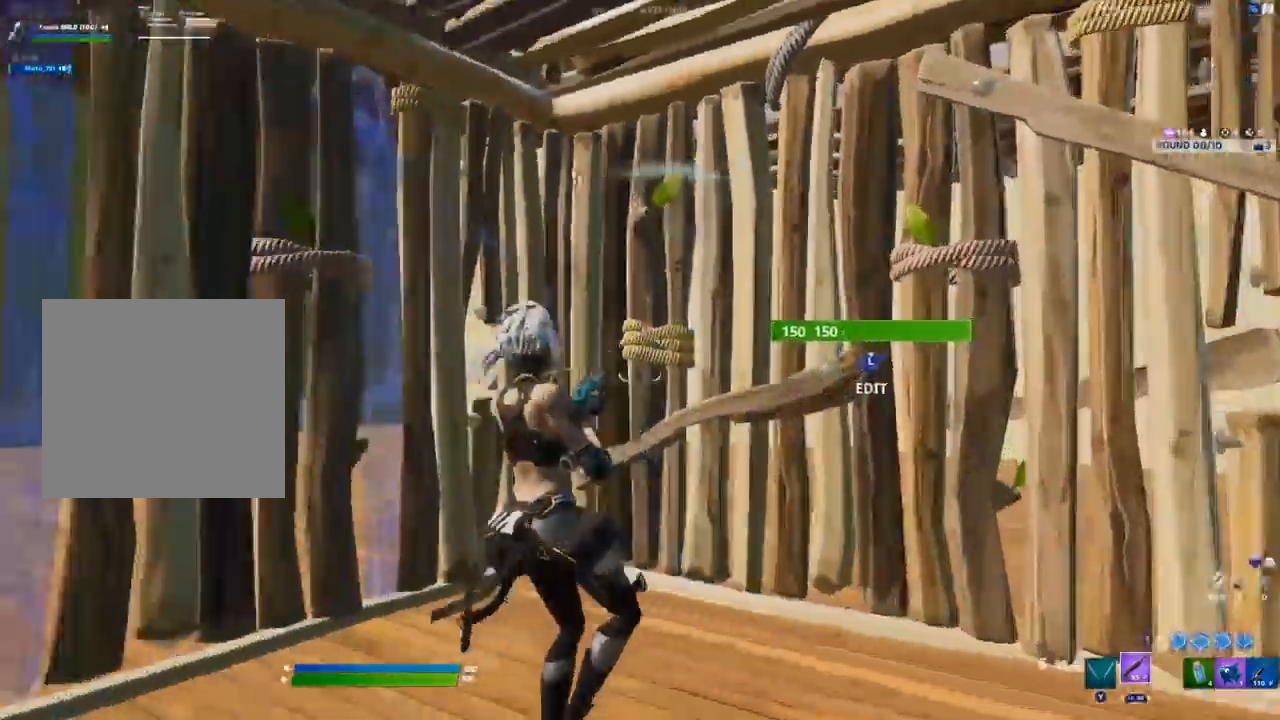
{"buttons": ["R2"], "left_stick": "up-left", "right_stick": "center", "events": [[167, "R2", "down"], [183, "right_stick", "center"], [200, "left_stick", "up-left"]]}
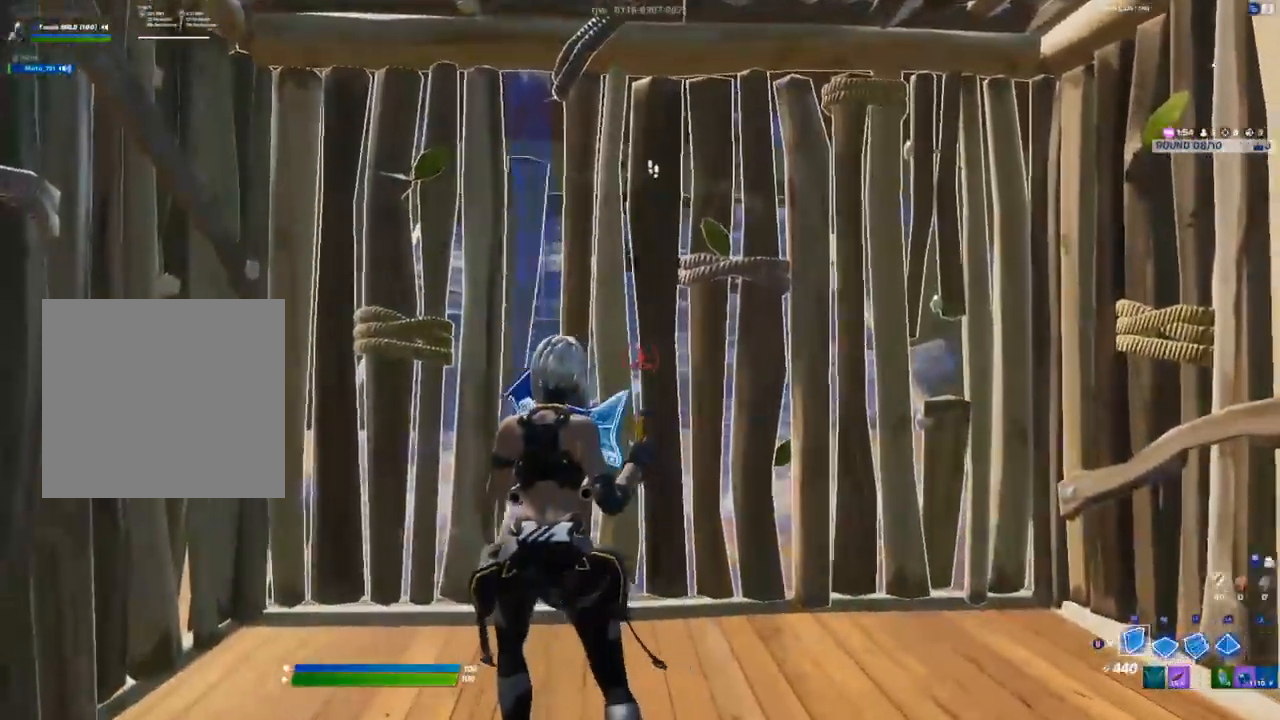
{"buttons": ["R2"], "left_stick": "down", "right_stick": "center", "events": [[300, "left_stick", "center"], [500, "left_stick", "down"]]}
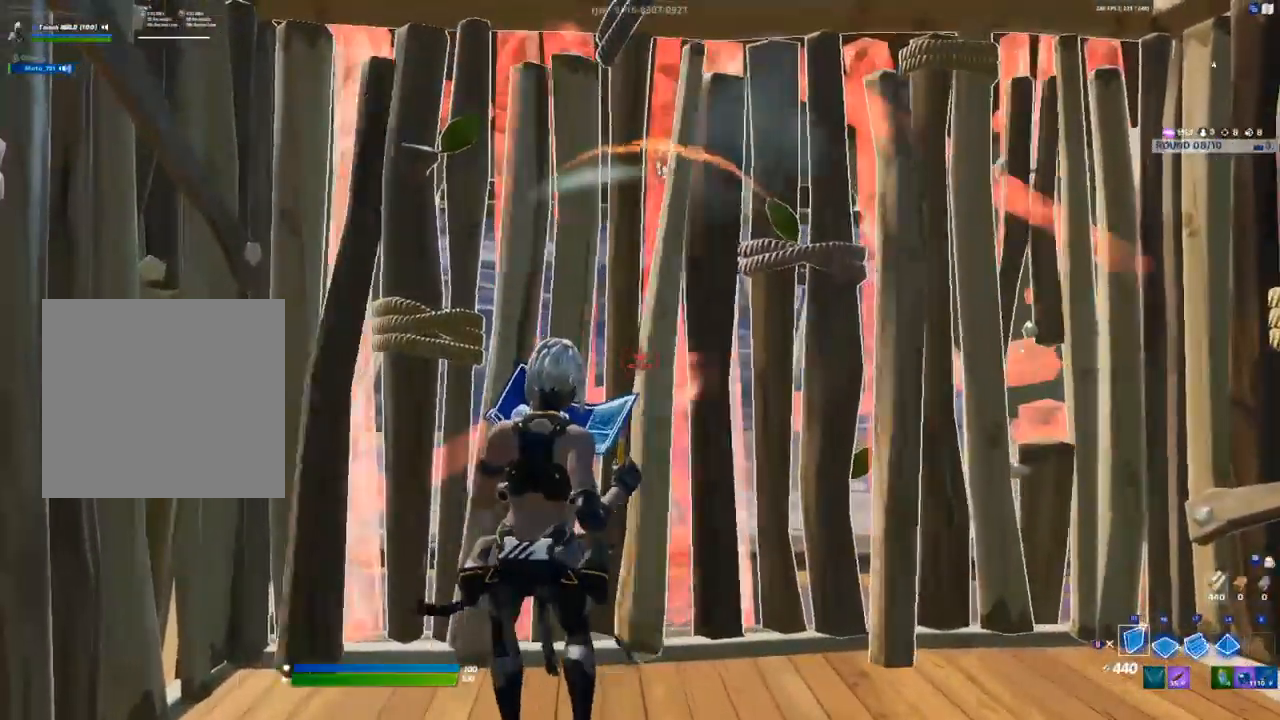
{"buttons": ["R2"], "left_stick": "up-left", "right_stick": "center", "events": [[33, "left_stick", "center"], [350, "left_stick", "up-left"]]}
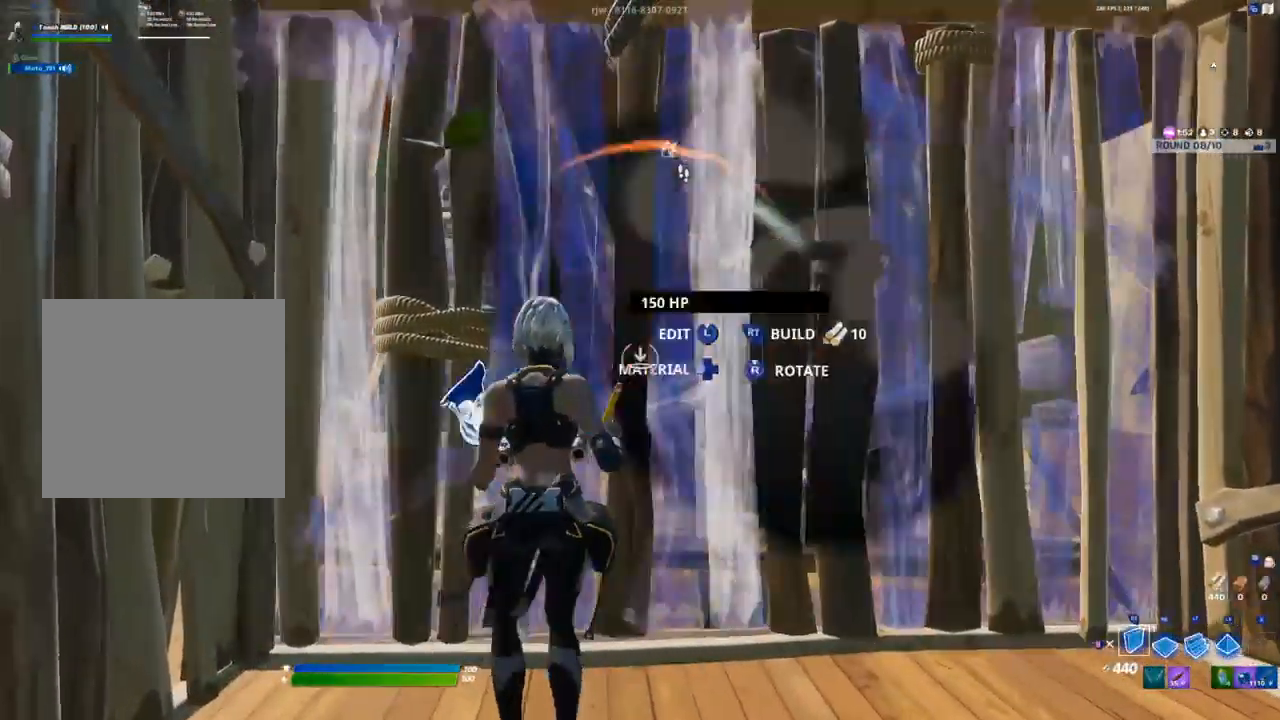
{"buttons": [], "left_stick": "up-left", "right_stick": "center", "events": [[183, "R2", "up"], [233, "L3", "down"], [250, "right_stick", "down-left"], [267, "R2", "down"], [300, "right_stick", "down-right"], [367, "right_stick", "up-right"], [383, "L3", "up"], [417, "R2", "up"], [450, "right_stick", "up-left"], [500, "right_stick", "center"]]}
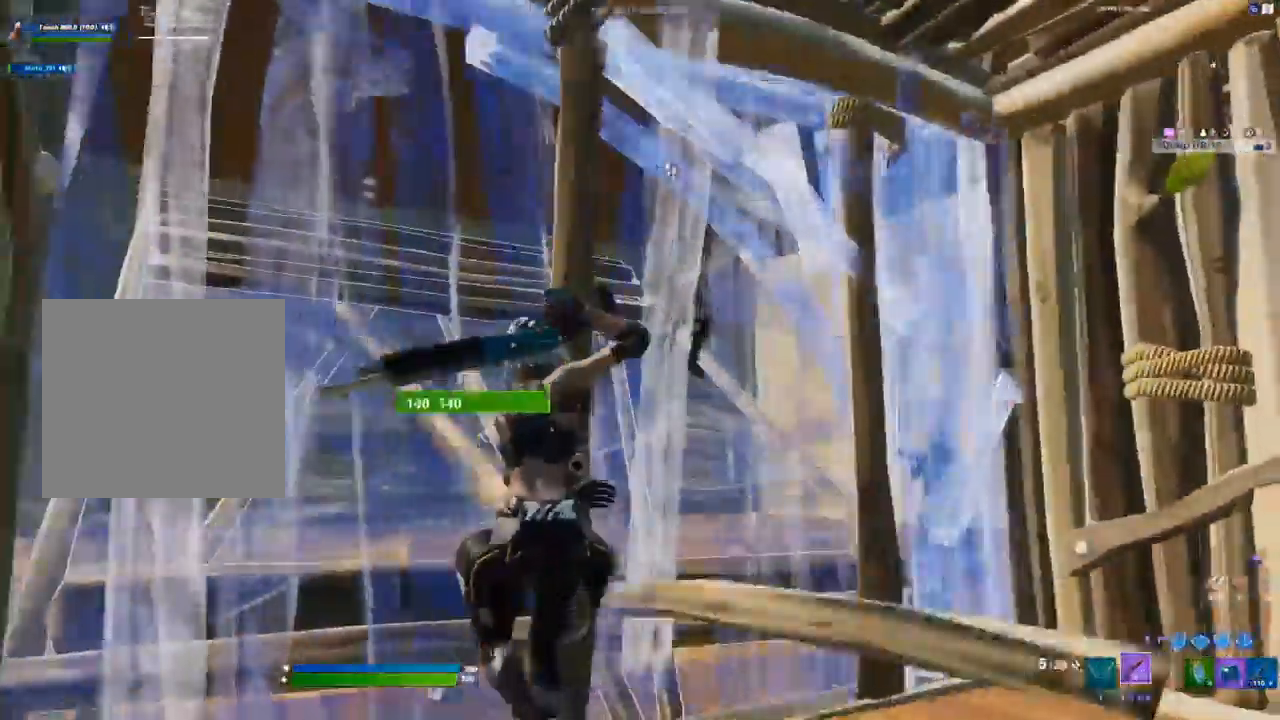
{"buttons": ["R2"], "left_stick": "down-right", "right_stick": "up-right", "events": [[233, "left_stick", "down-left"], [267, "right_stick", "up-right"], [333, "left_stick", "down-right"], [400, "R2", "down"]]}
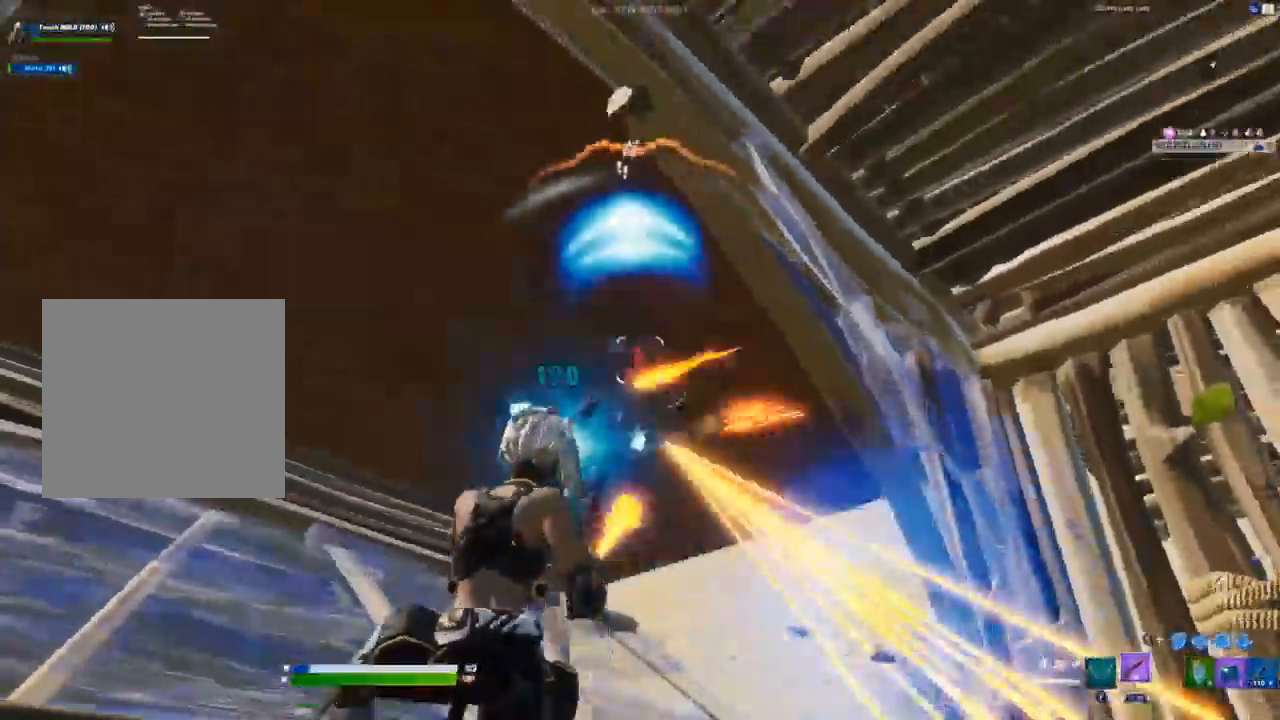
{"buttons": [], "left_stick": "down", "right_stick": "center", "events": [[117, "R2", "up"], [183, "right_stick", "down-right"], [217, "L3", "down"], [217, "R1", "down"], [217, "R2", "down"], [283, "right_stick", "center"], [317, "R2", "up"], [333, "L1", "down"], [333, "L3", "up"], [350, "R1", "up"], [417, "L1", "up"], [500, "left_stick", "down"]]}